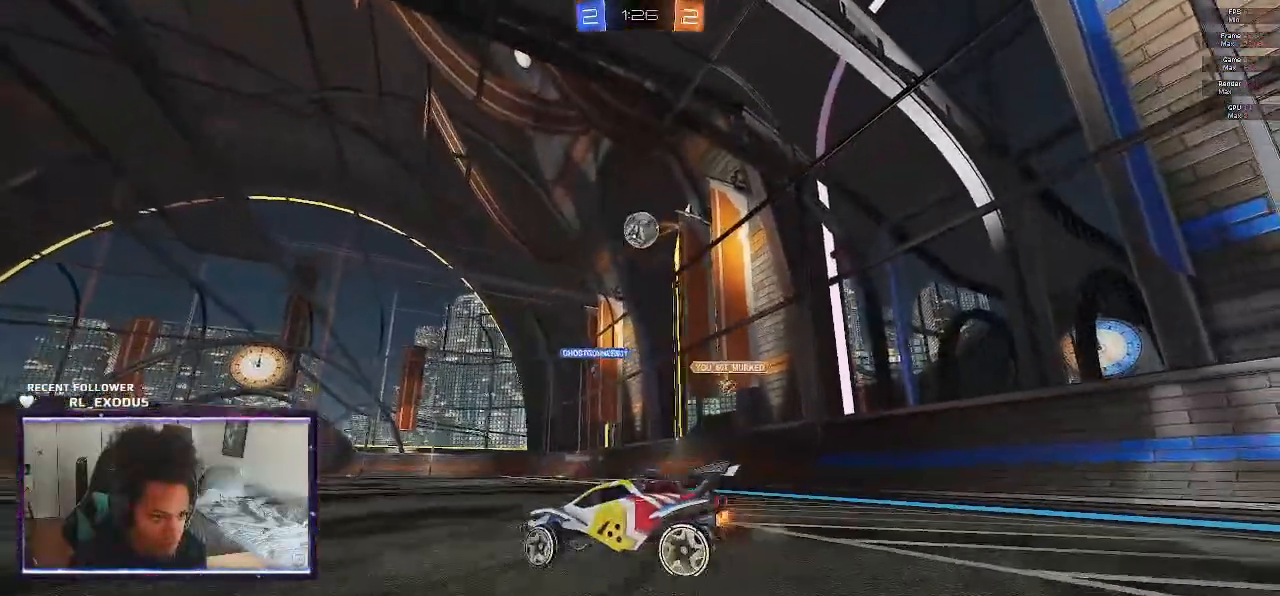
Gameplay with a controller (PlayStation layout); each line is a JSON object with the inputs held at the frame after it. "events" lists button and stick changes between this image and that frame as [ms after this image, input, new state], when the widget could be followed in between. Not read: HOME.
{"buttons": ["R2"], "left_stick": "right", "right_stick": "center", "events": [[167, "left_stick", "right"], [267, "left_stick", "center"], [333, "R2", "up"], [467, "R2", "down"], [467, "left_stick", "right"]]}
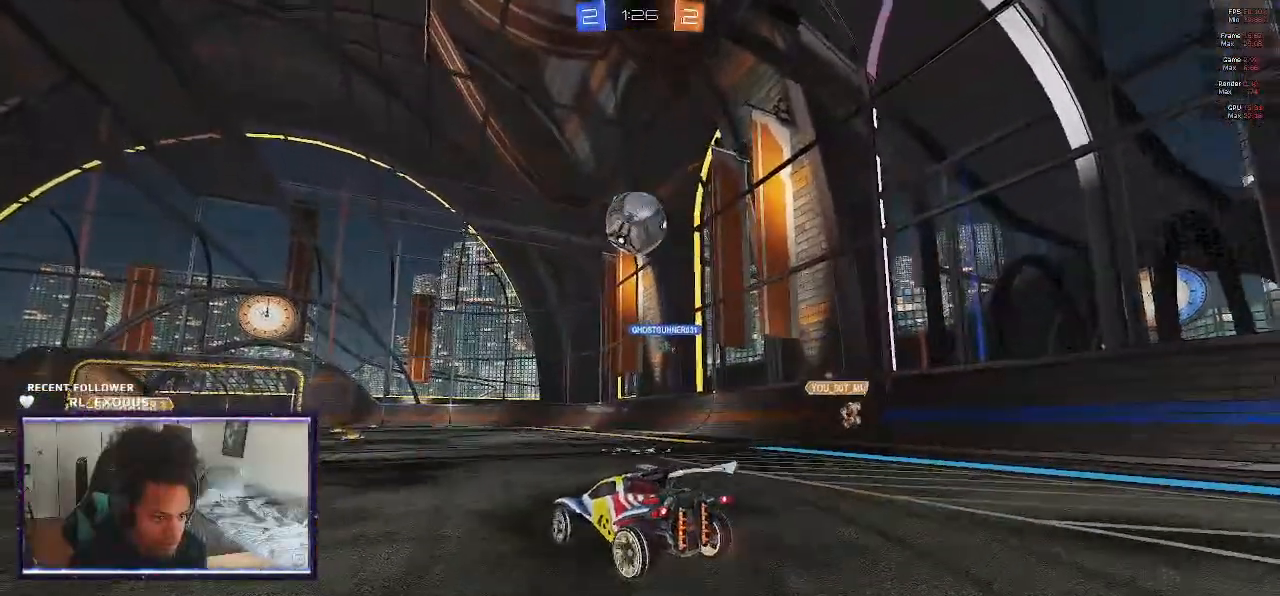
{"buttons": ["CROSS", "R2"], "left_stick": "center", "right_stick": "center", "events": [[33, "left_stick", "center"], [267, "left_stick", "left"], [367, "CROSS", "down"], [367, "SQUARE", "down"], [467, "left_stick", "center"], [500, "SQUARE", "up"]]}
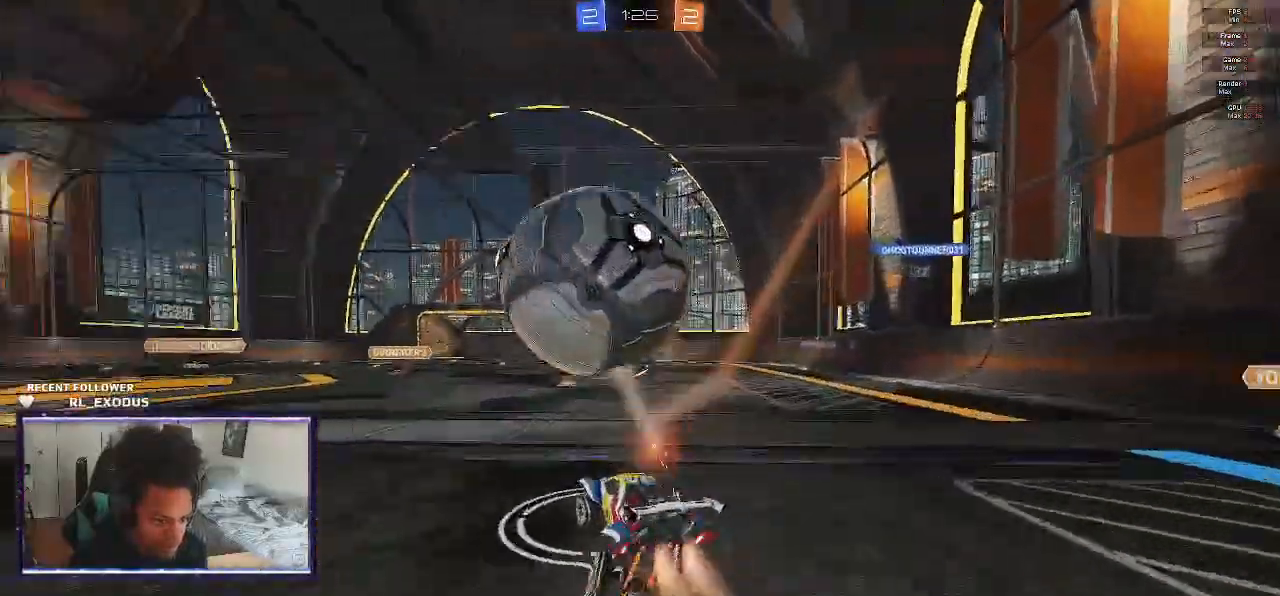
{"buttons": ["SQUARE", "R1"], "left_stick": "up-left", "right_stick": "center", "events": [[33, "CROSS", "up"], [233, "left_stick", "left"], [267, "R2", "up"], [333, "R1", "down"], [333, "SQUARE", "down"], [350, "left_stick", "down-left"], [500, "left_stick", "up-left"]]}
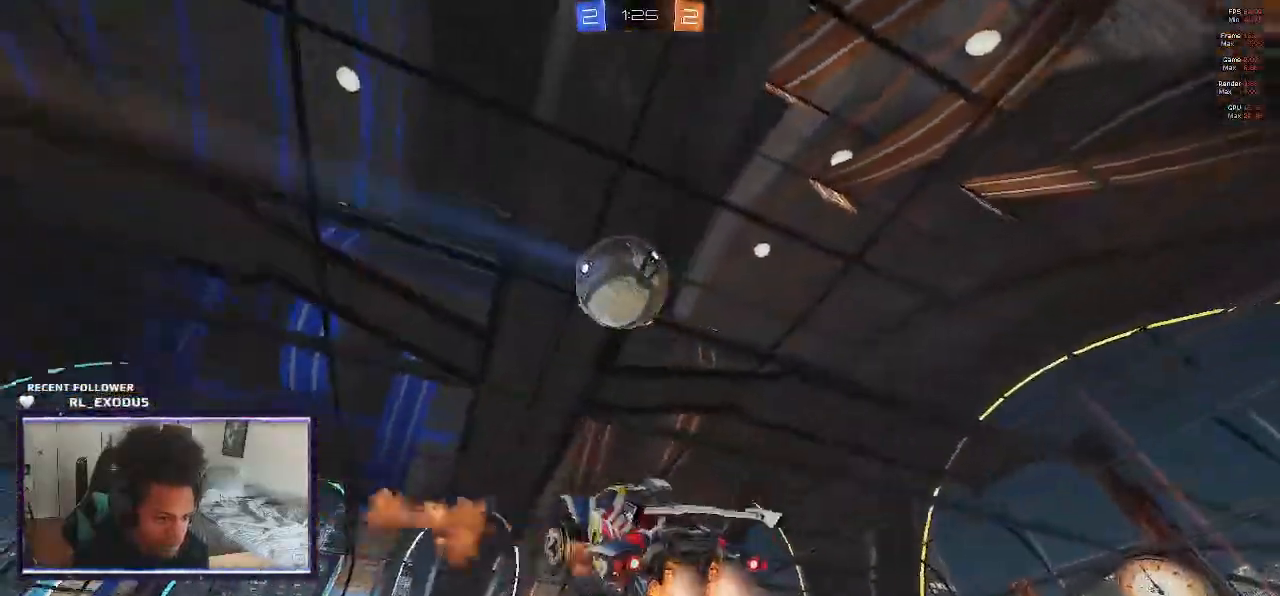
{"buttons": ["SQUARE", "R1"], "left_stick": "down-left", "right_stick": "center", "events": [[133, "left_stick", "left"], [250, "left_stick", "center"], [483, "left_stick", "down-left"]]}
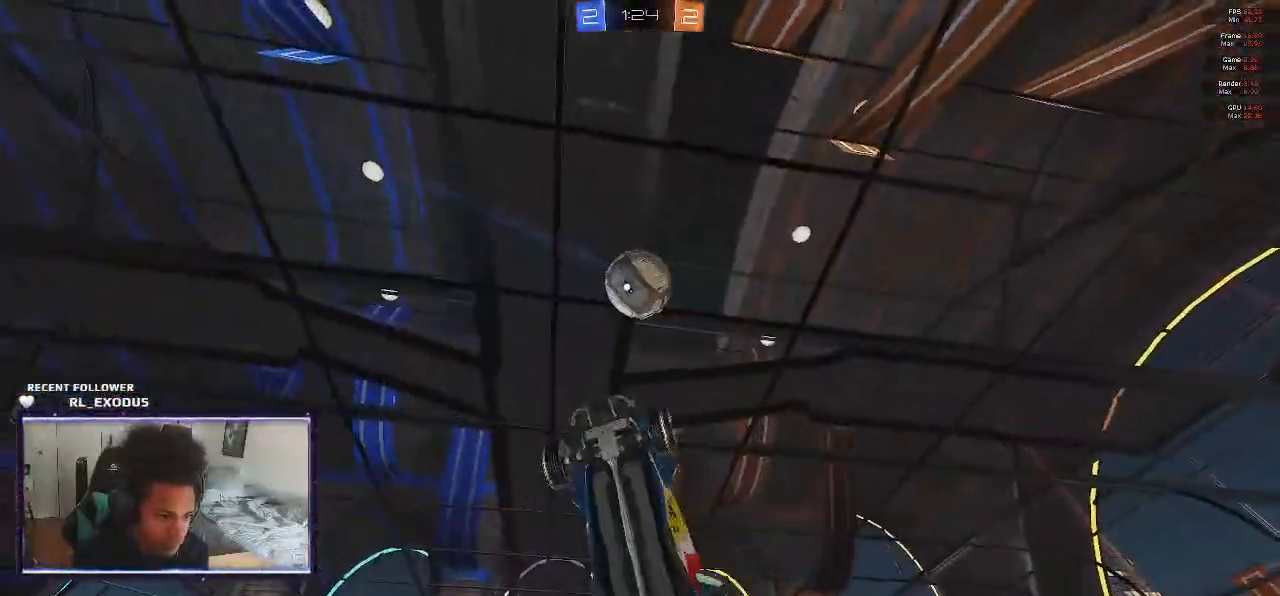
{"buttons": ["SQUARE", "R1"], "left_stick": "center", "right_stick": "center", "events": [[200, "left_stick", "center"]]}
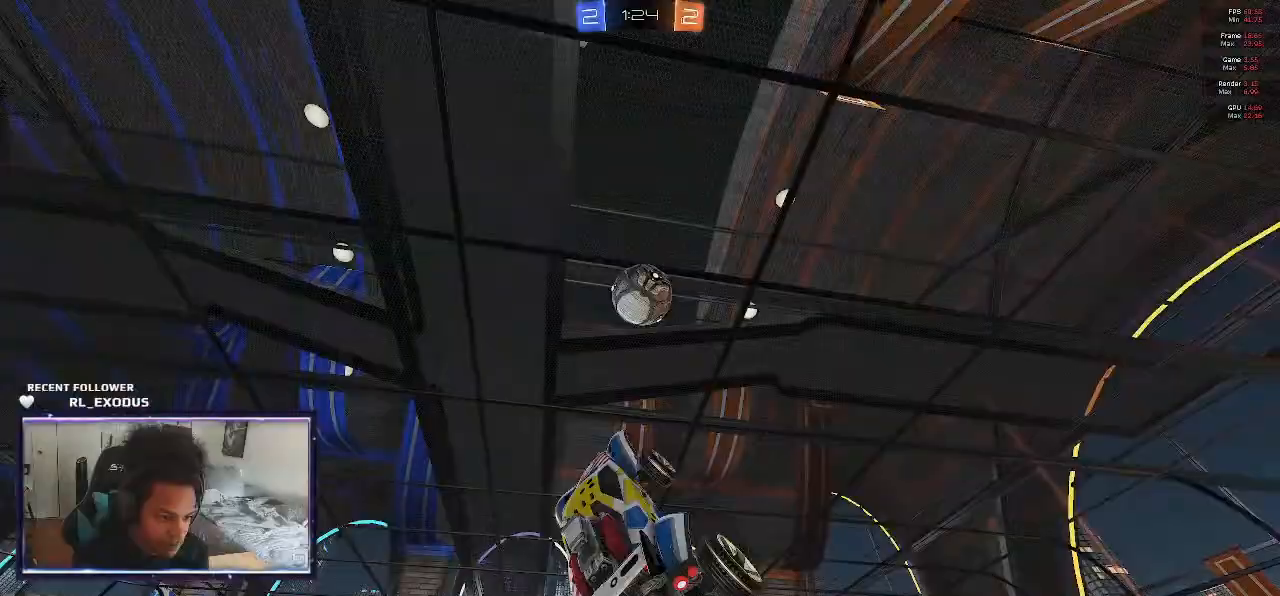
{"buttons": ["SQUARE"], "left_stick": "down", "right_stick": "center", "events": [[100, "left_stick", "up"], [183, "left_stick", "right"], [267, "left_stick", "down-right"], [367, "left_stick", "down"], [433, "R1", "up"]]}
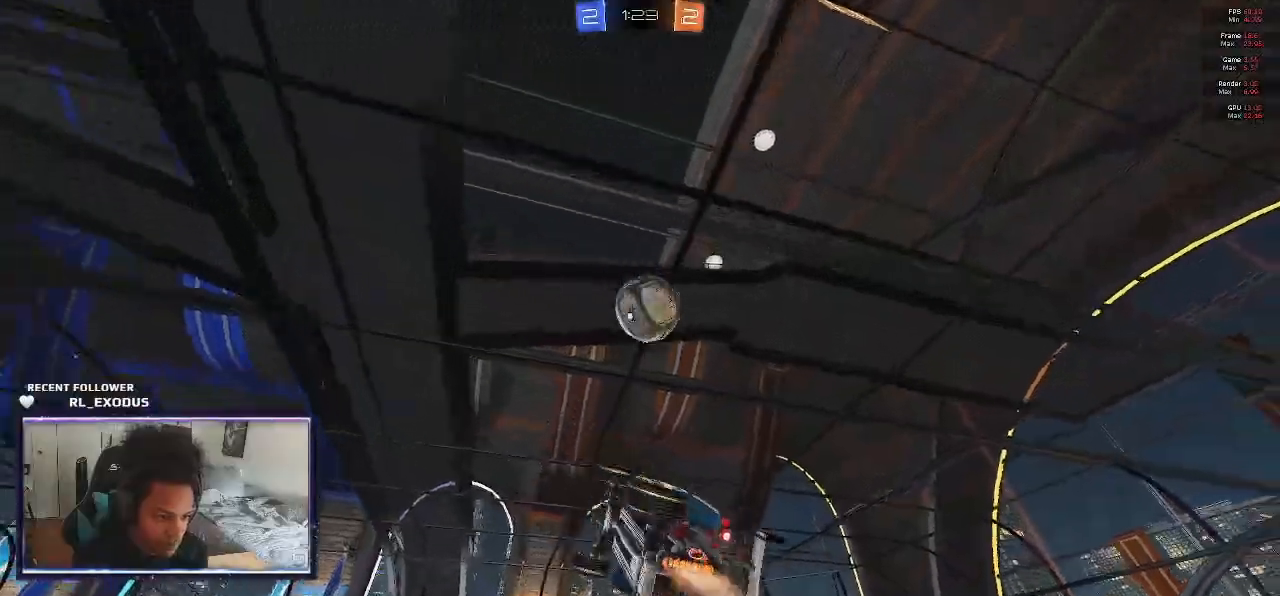
{"buttons": [], "left_stick": "left", "right_stick": "center", "events": [[100, "left_stick", "center"], [267, "SQUARE", "up"], [400, "left_stick", "left"]]}
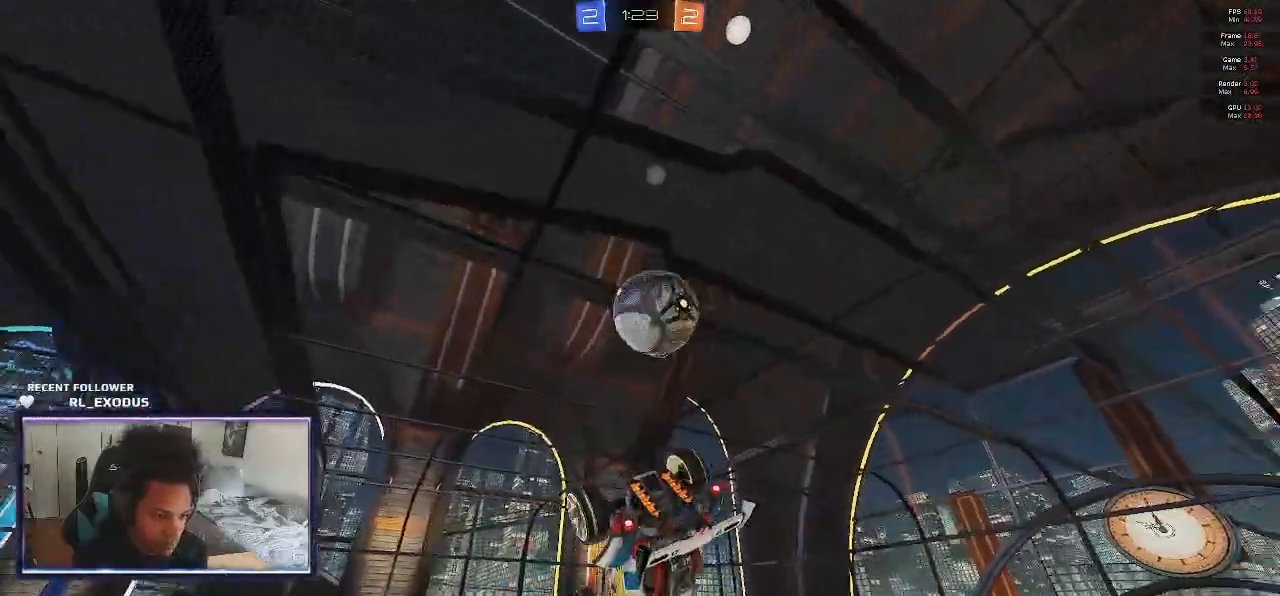
{"buttons": ["L1"], "left_stick": "up-left", "right_stick": "center", "events": [[67, "left_stick", "down-left"], [333, "left_stick", "center"], [500, "L1", "down"], [500, "left_stick", "up-left"]]}
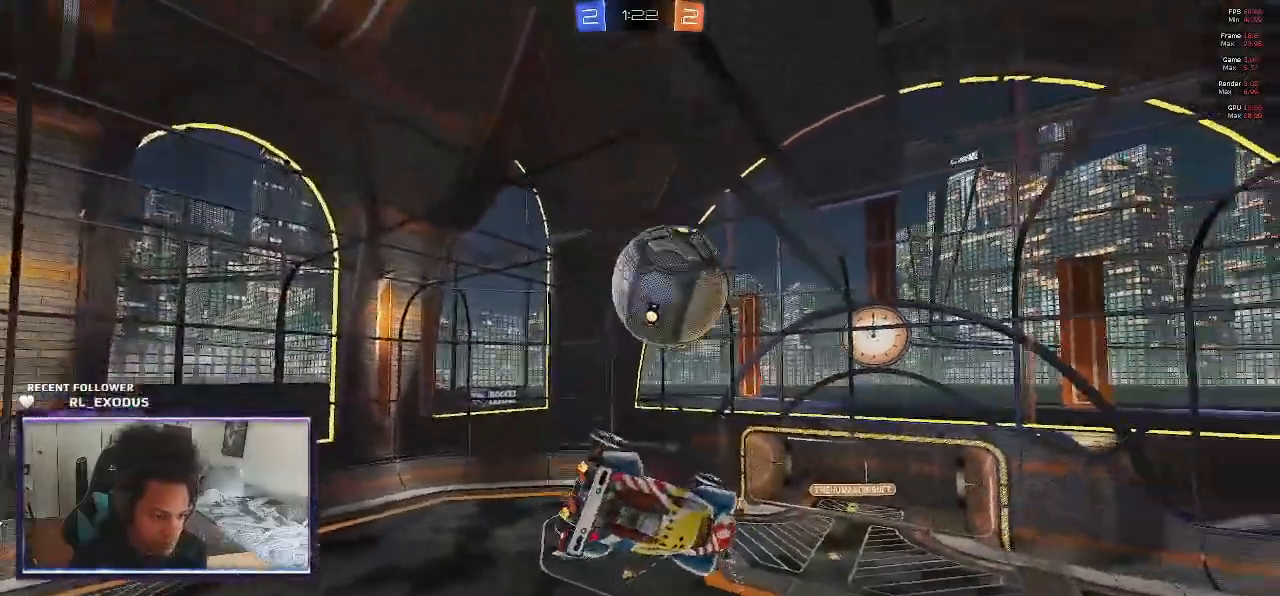
{"buttons": ["R2"], "left_stick": "center", "right_stick": "center", "events": [[100, "R2", "down"], [267, "L1", "up"], [267, "left_stick", "center"]]}
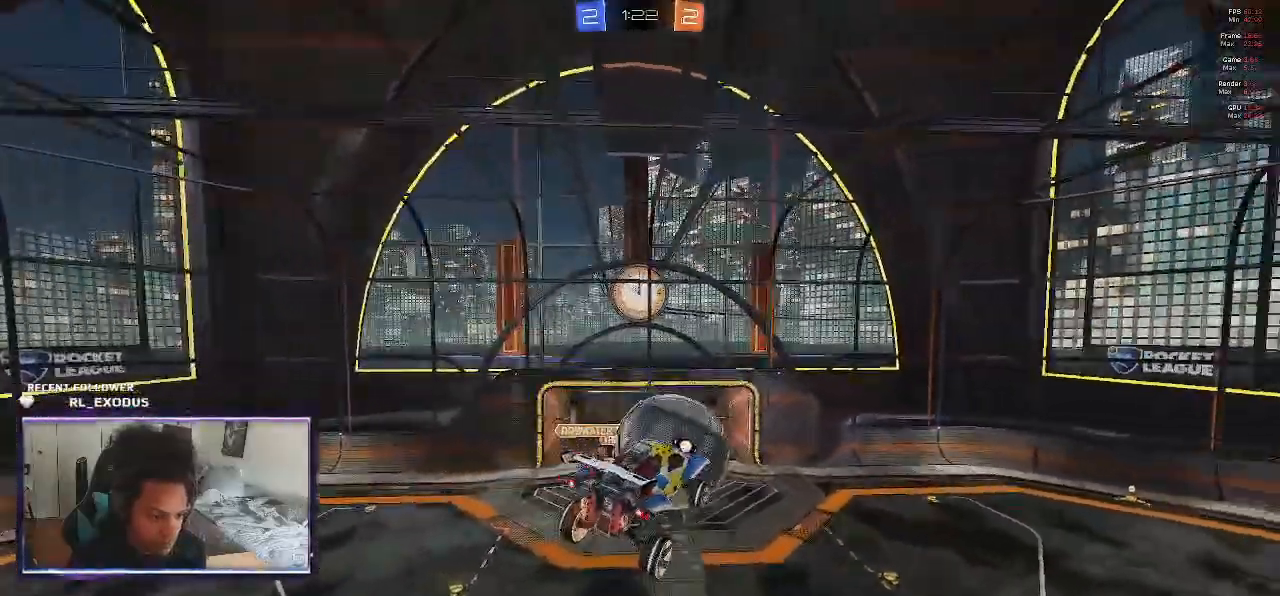
{"buttons": ["R2"], "left_stick": "left", "right_stick": "center", "events": [[400, "left_stick", "left"]]}
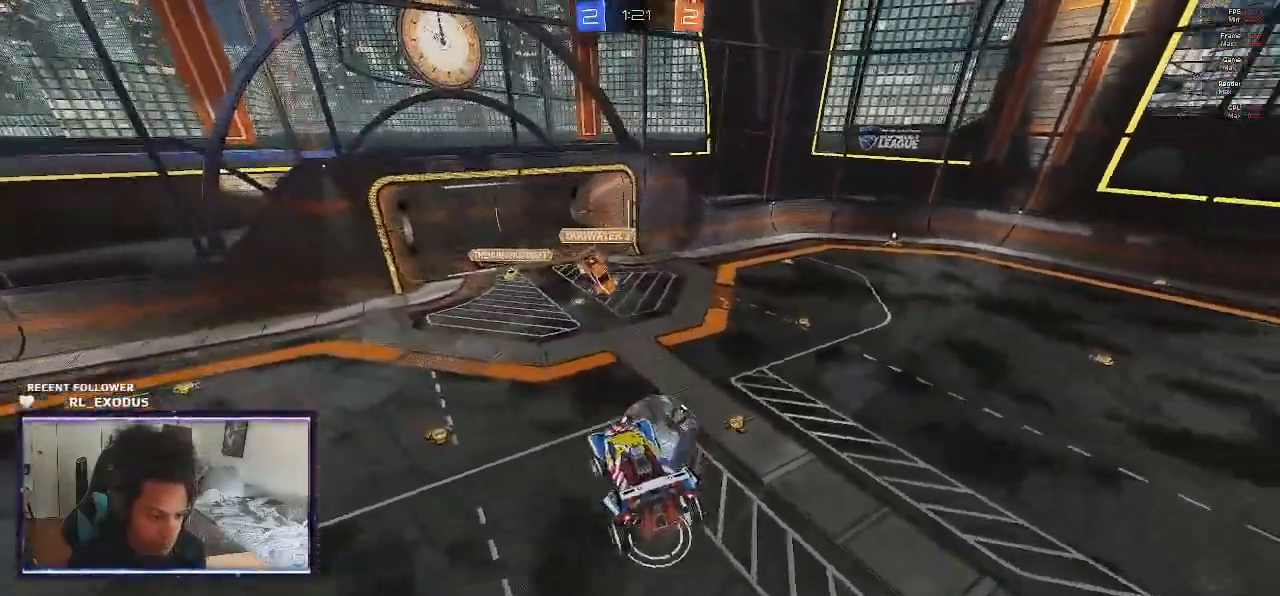
{"buttons": ["TRIANGLE", "R2"], "left_stick": "center", "right_stick": "center", "events": [[300, "left_stick", "center"], [433, "TRIANGLE", "down"]]}
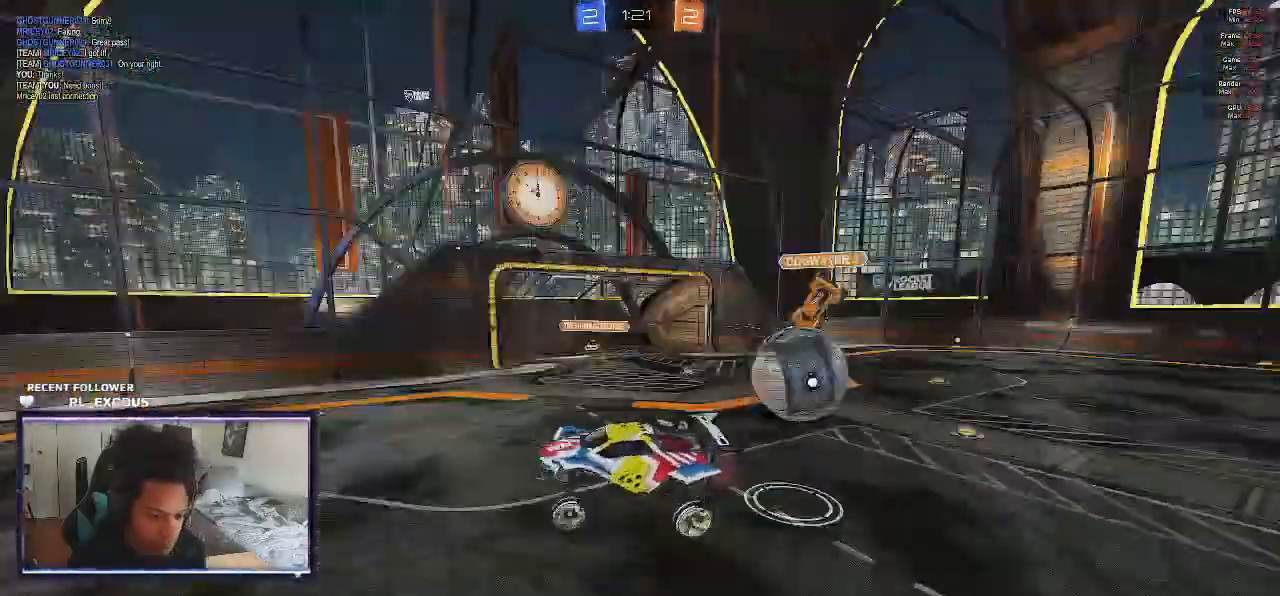
{"buttons": ["R2"], "left_stick": "center", "right_stick": "center", "events": [[33, "TRIANGLE", "up"], [300, "TRIANGLE", "down"], [367, "TRIANGLE", "up"]]}
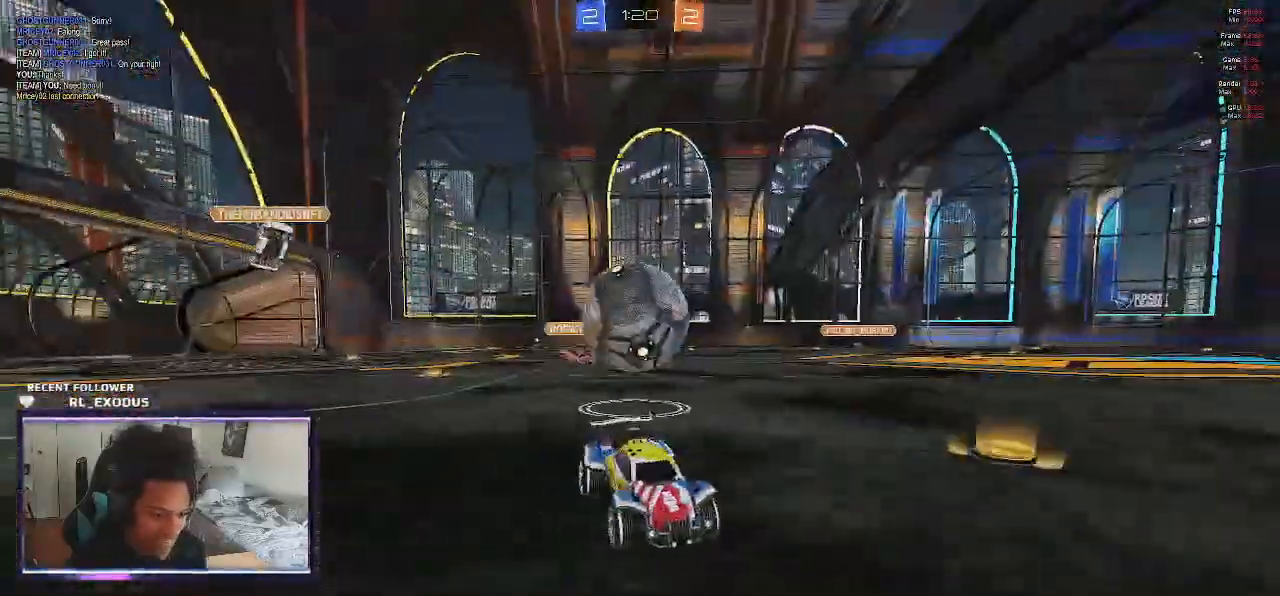
{"buttons": ["R2"], "left_stick": "right", "right_stick": "center", "events": [[67, "left_stick", "left"], [167, "left_stick", "center"], [400, "left_stick", "right"]]}
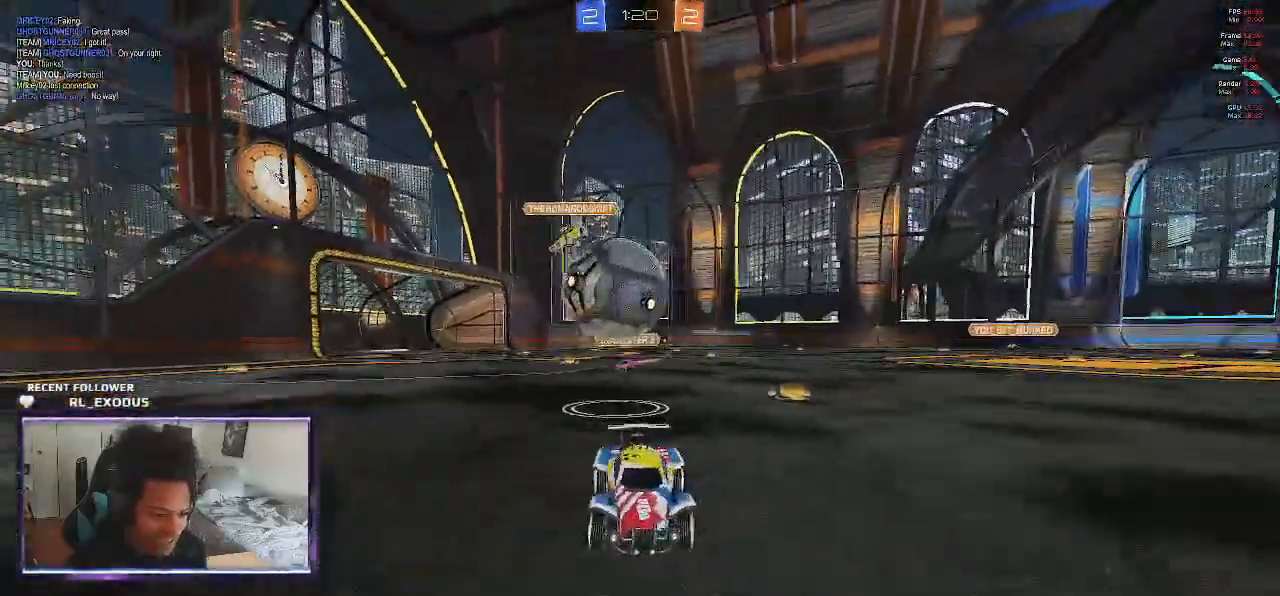
{"buttons": ["L2", "R2"], "left_stick": "down-right", "right_stick": "center", "events": [[67, "L2", "down"], [67, "R2", "up"], [200, "R2", "down"], [233, "L2", "up"], [500, "L2", "down"], [500, "left_stick", "down-right"]]}
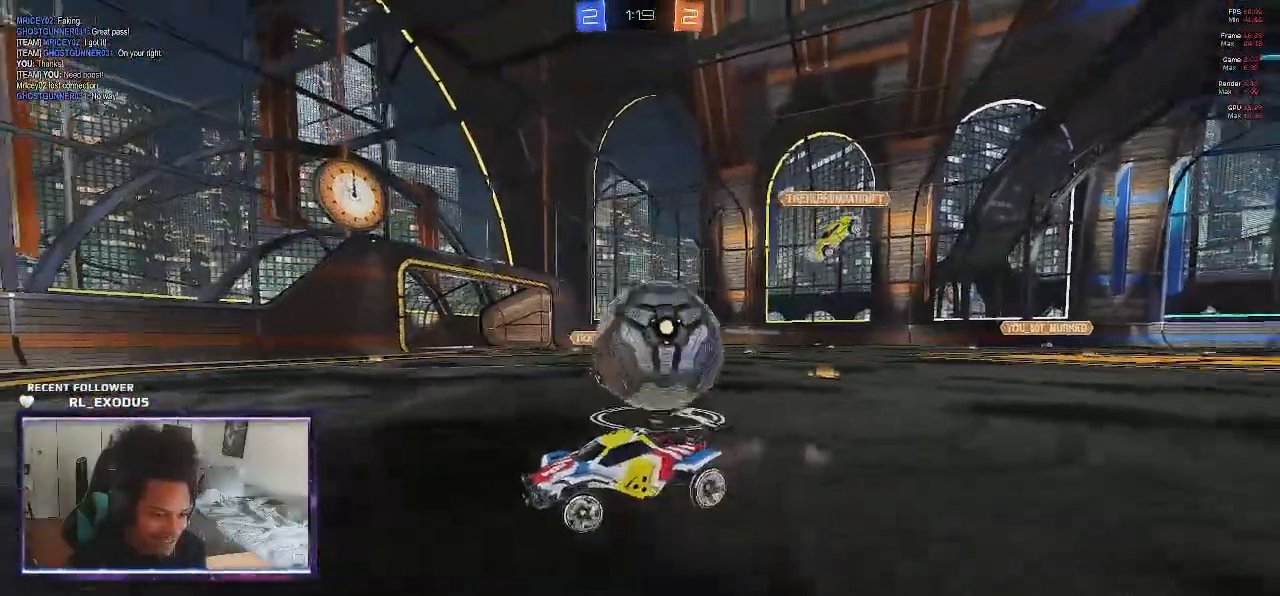
{"buttons": ["R2"], "left_stick": "right", "right_stick": "center"}
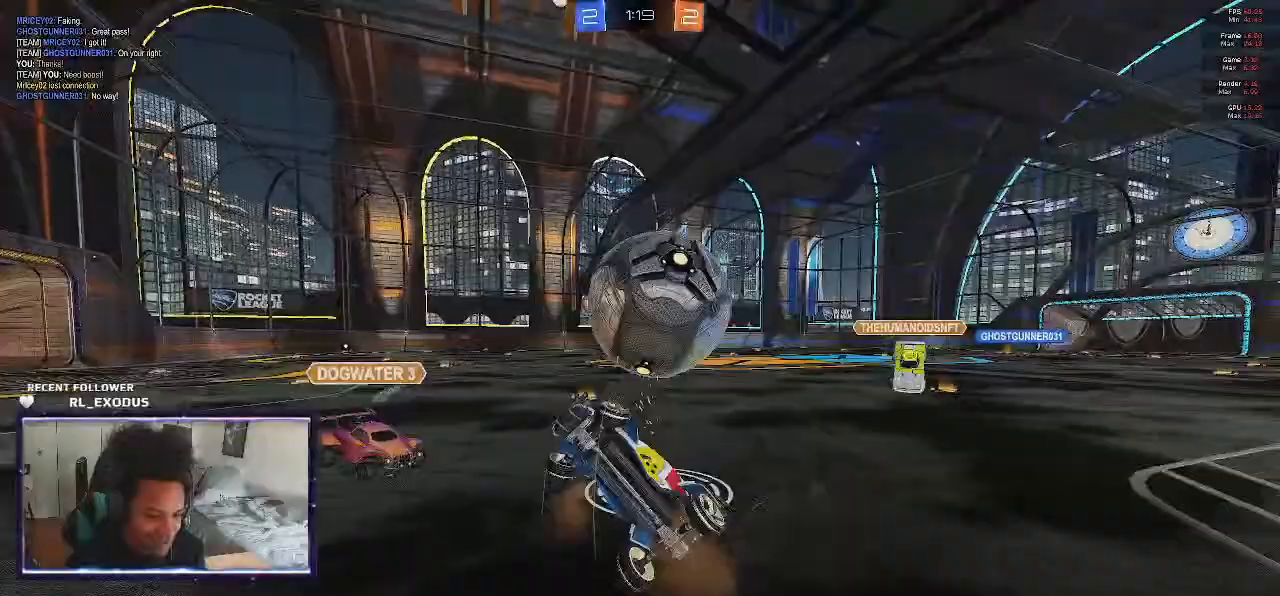
{"buttons": ["L1", "R2"], "left_stick": "right", "right_stick": "center", "events": [[167, "L1", "down"]]}
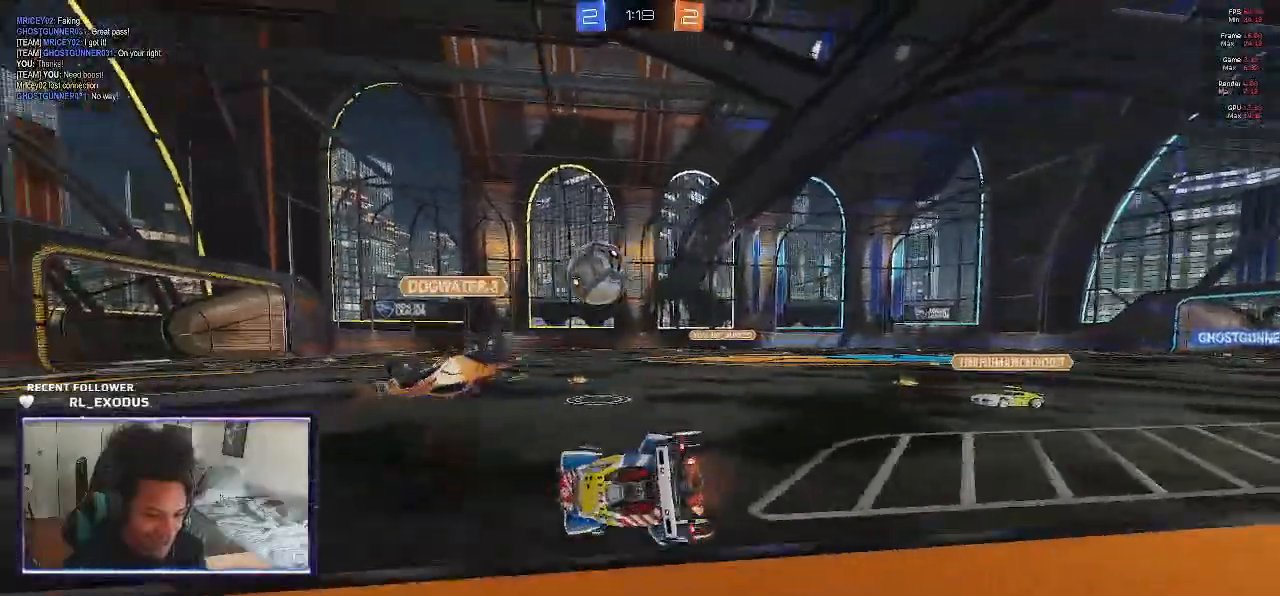
{"buttons": ["R2"], "left_stick": "center", "right_stick": "center", "events": [[67, "L1", "up"], [367, "left_stick", "center"]]}
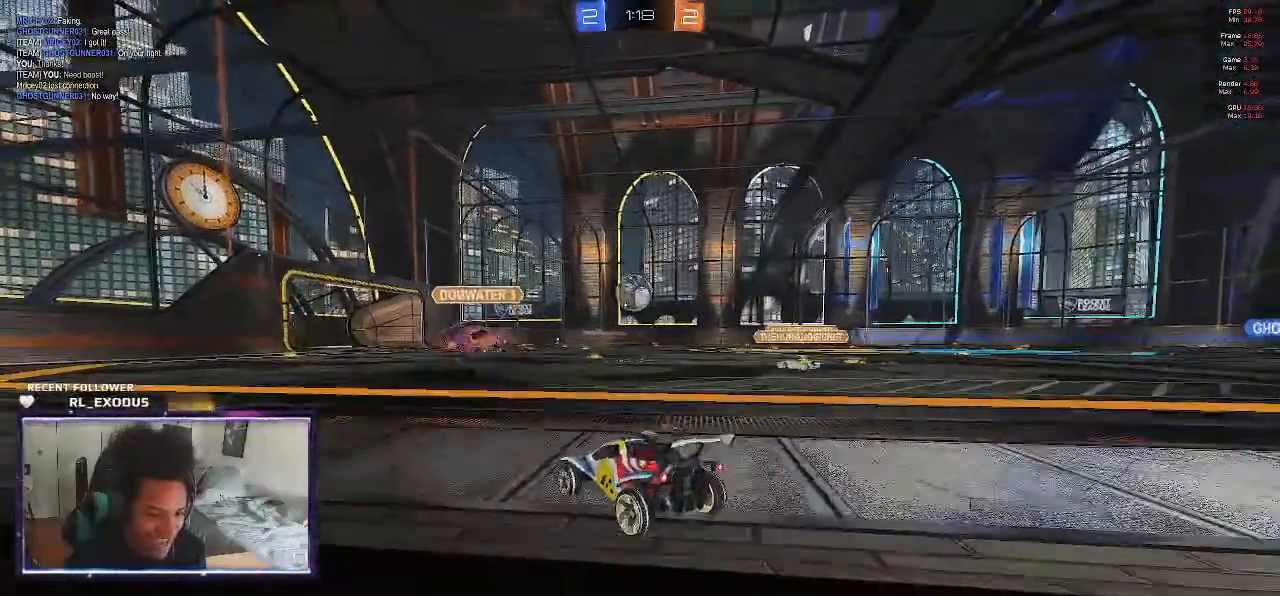
{"buttons": ["R2"], "left_stick": "center", "right_stick": "center", "events": [[33, "left_stick", "right"], [433, "left_stick", "center"]]}
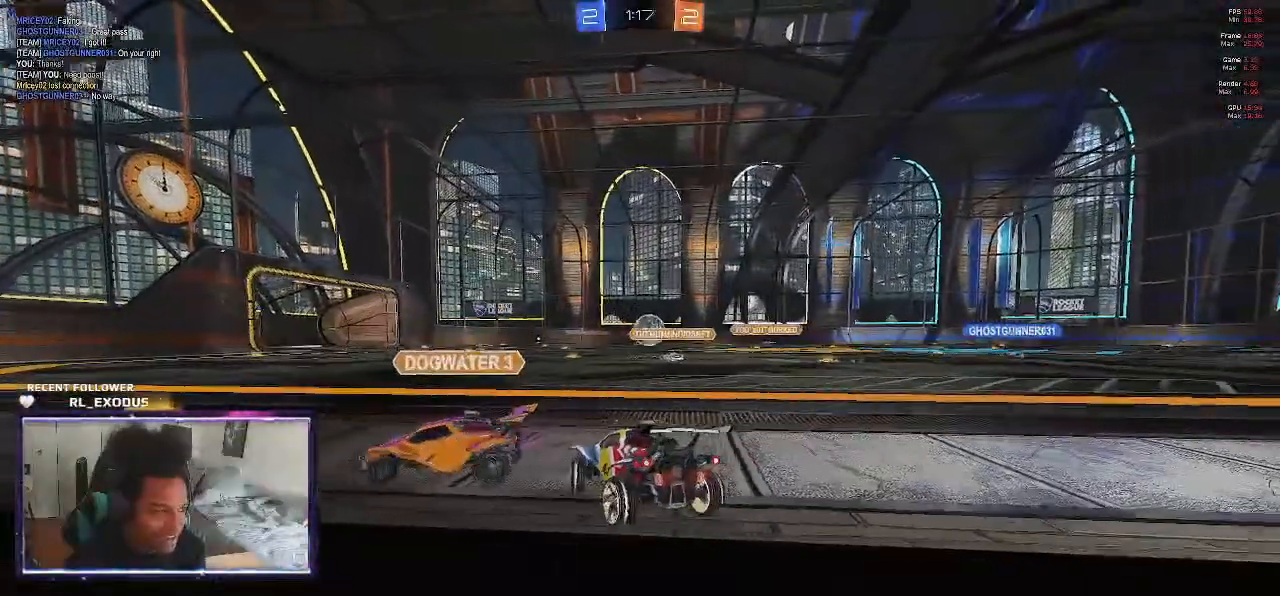
{"buttons": ["R2"], "left_stick": "center", "right_stick": "center", "events": [[100, "DPAD_LEFT", "down"], [200, "DPAD_LEFT", "up"], [267, "DPAD_UP", "down"], [367, "DPAD_UP", "up"]]}
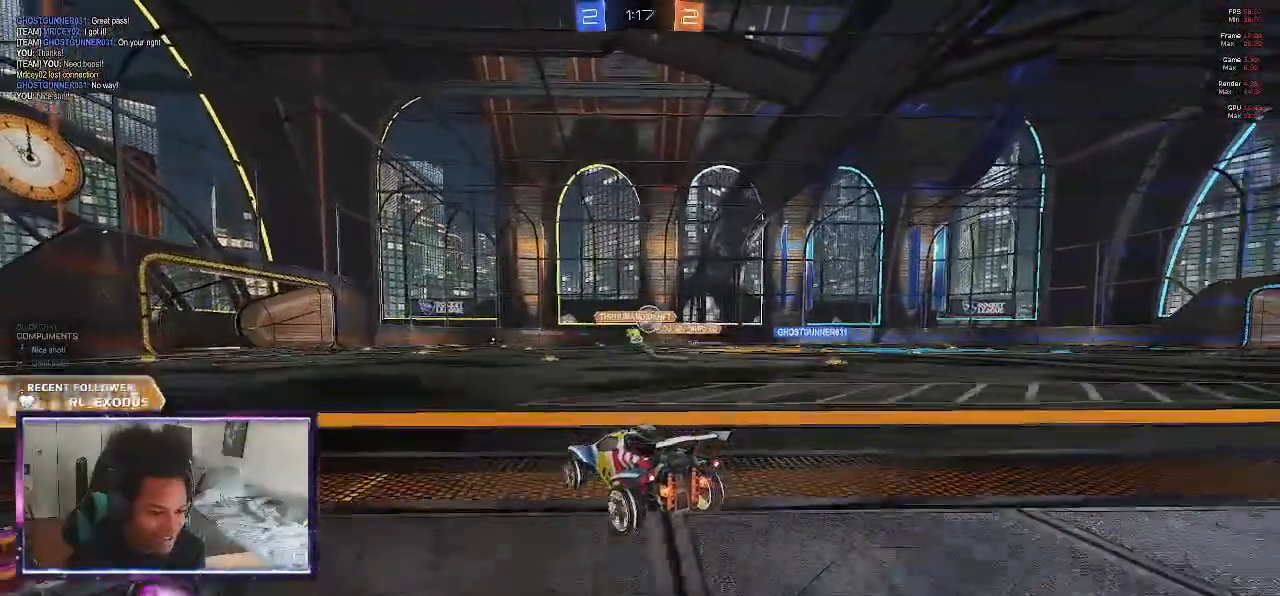
{"buttons": ["R2"], "left_stick": "center", "right_stick": "center", "events": [[267, "left_stick", "right"], [367, "left_stick", "center"]]}
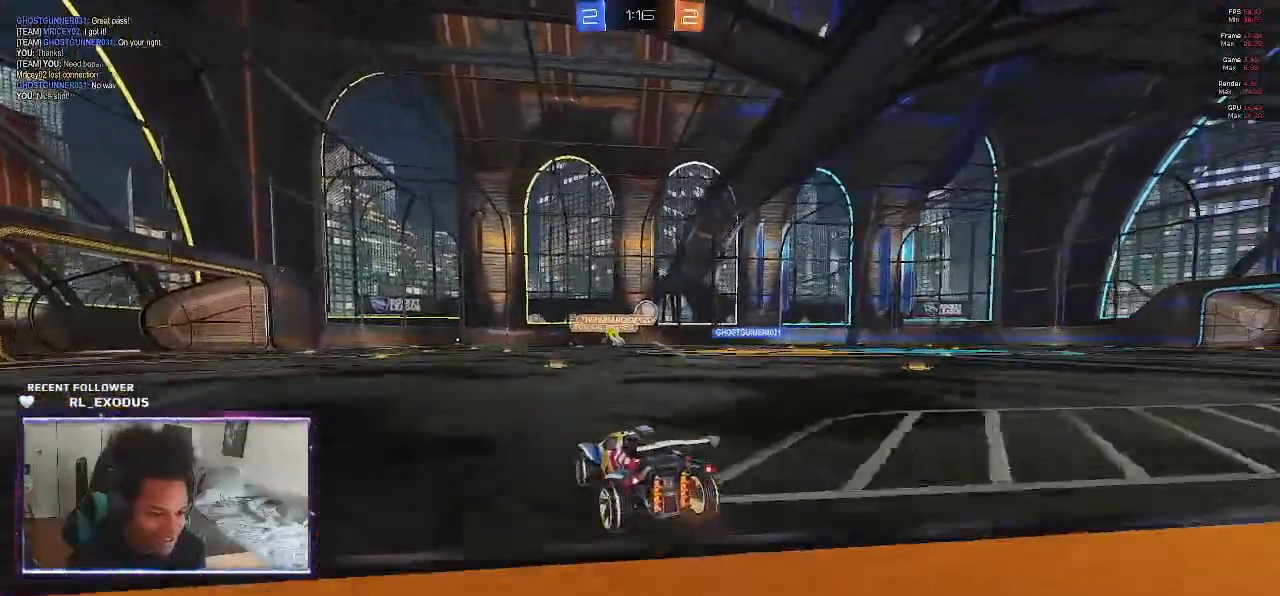
{"buttons": ["R2"], "left_stick": "center", "right_stick": "center", "events": []}
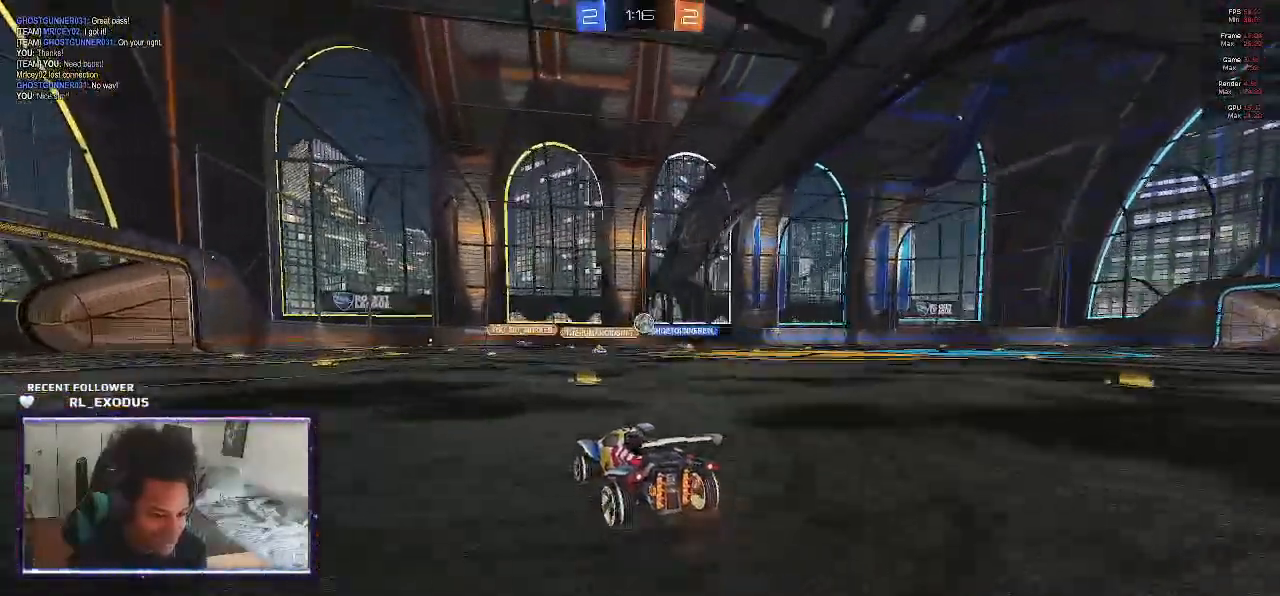
{"buttons": ["R2"], "left_stick": "center", "right_stick": "center", "events": []}
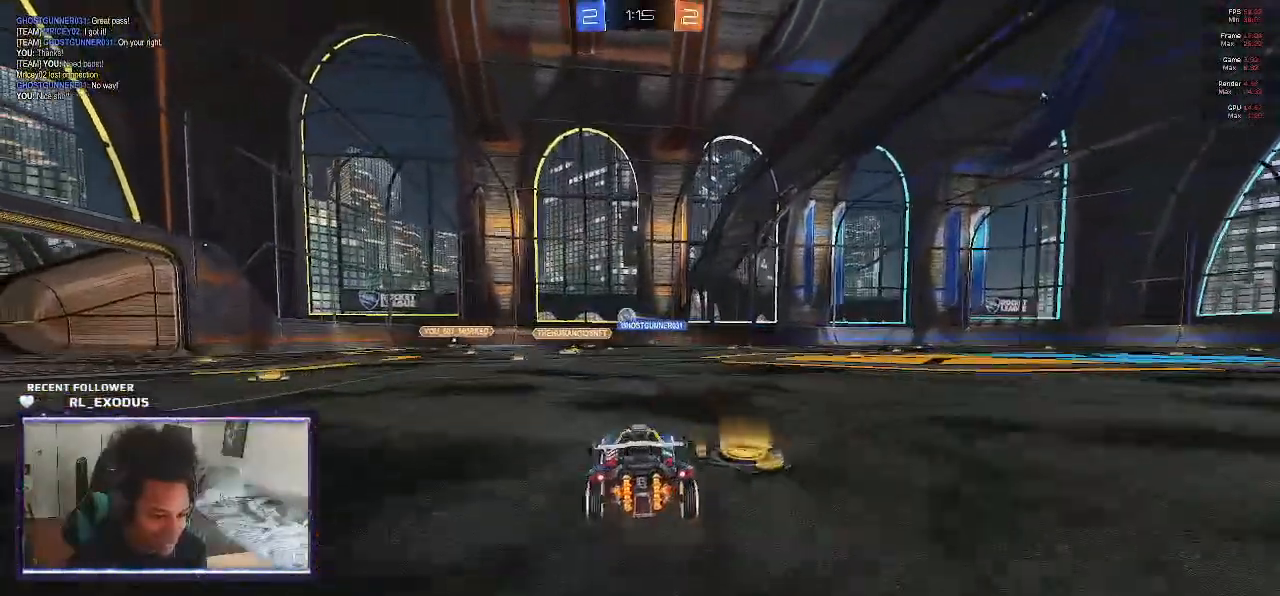
{"buttons": ["R2"], "left_stick": "left", "right_stick": "center", "events": [[250, "left_stick", "left"]]}
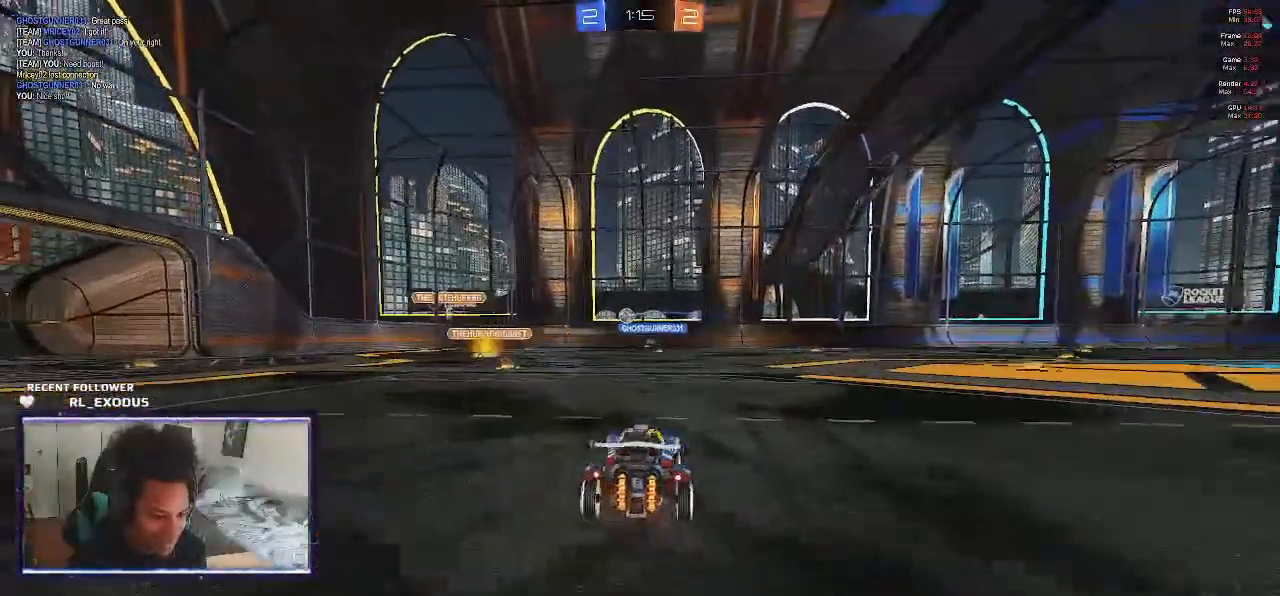
{"buttons": ["R2"], "left_stick": "center", "right_stick": "center", "events": [[33, "left_stick", "center"], [300, "left_stick", "left"], [433, "left_stick", "center"]]}
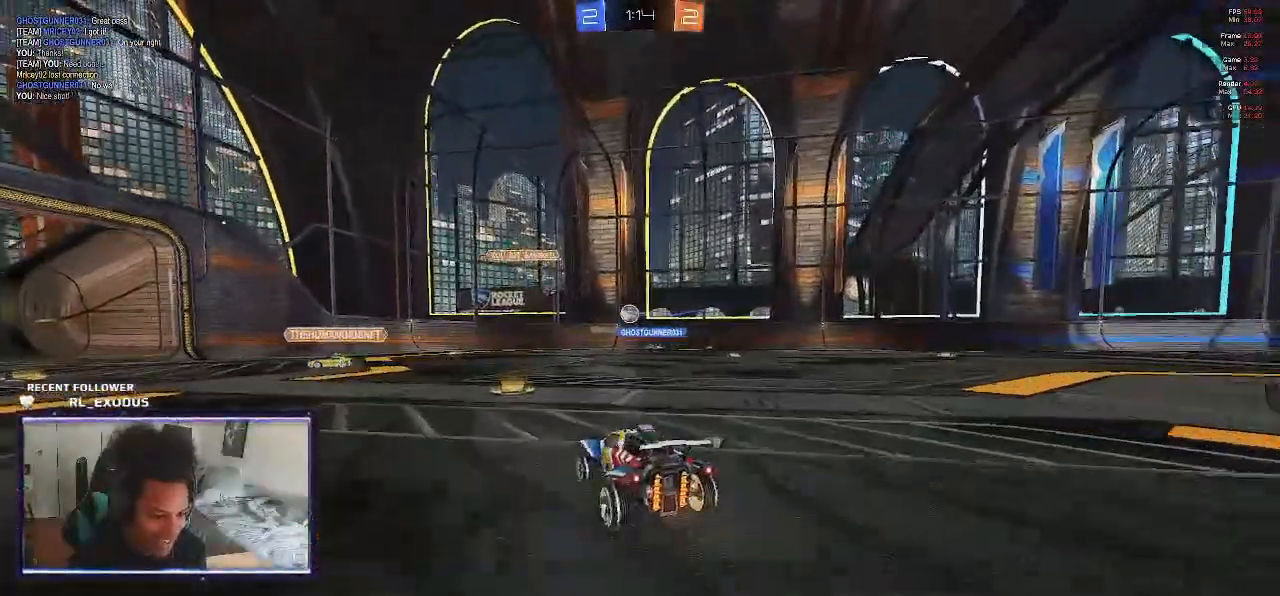
{"buttons": ["L2"], "left_stick": "center", "right_stick": "center", "events": [[367, "left_stick", "left"], [433, "L2", "down"], [500, "R2", "up"], [500, "left_stick", "center"]]}
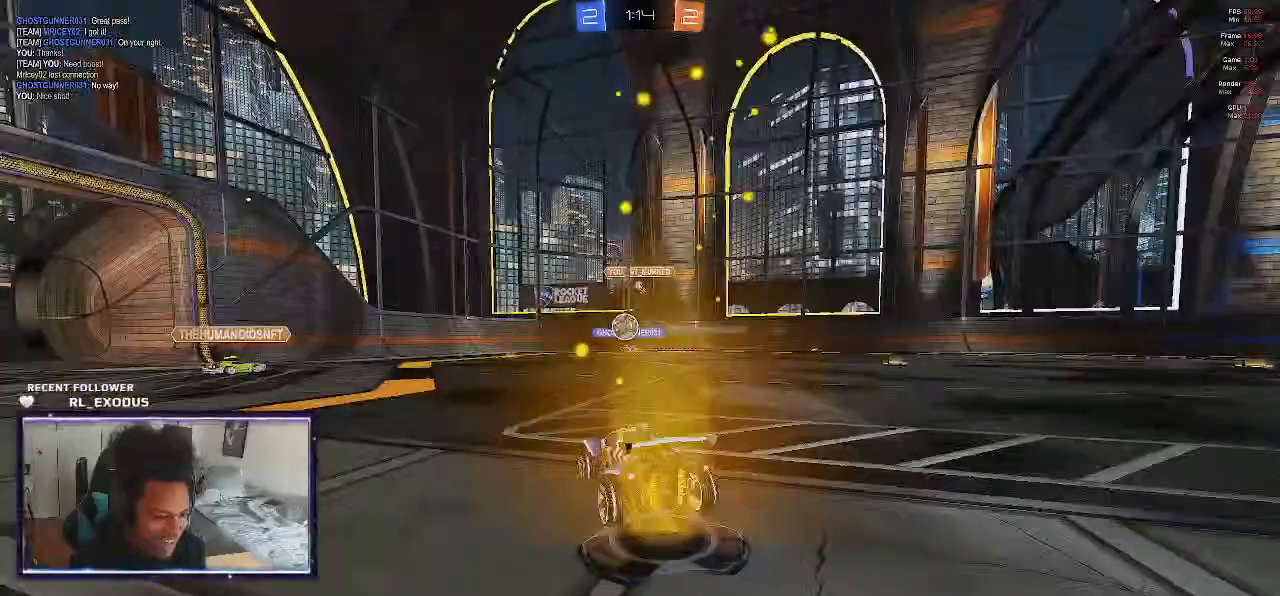
{"buttons": ["R2"], "left_stick": "center", "right_stick": "center", "events": [[300, "L2", "up"], [300, "R2", "down"]]}
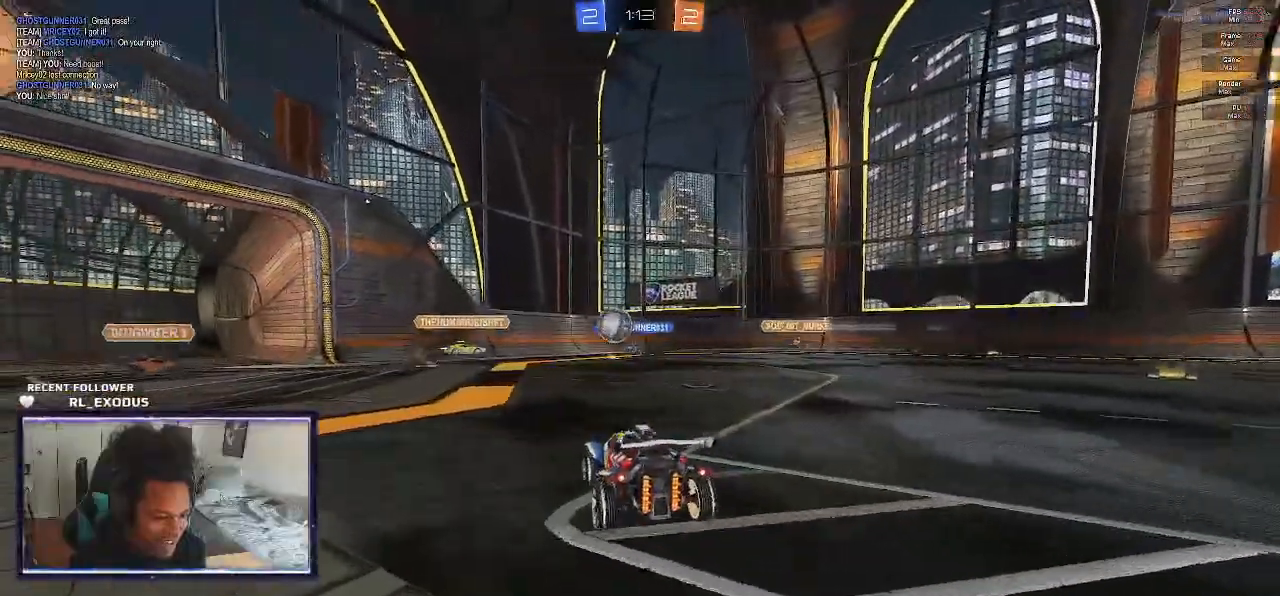
{"buttons": ["R2"], "left_stick": "right", "right_stick": "center", "events": [[33, "left_stick", "right"]]}